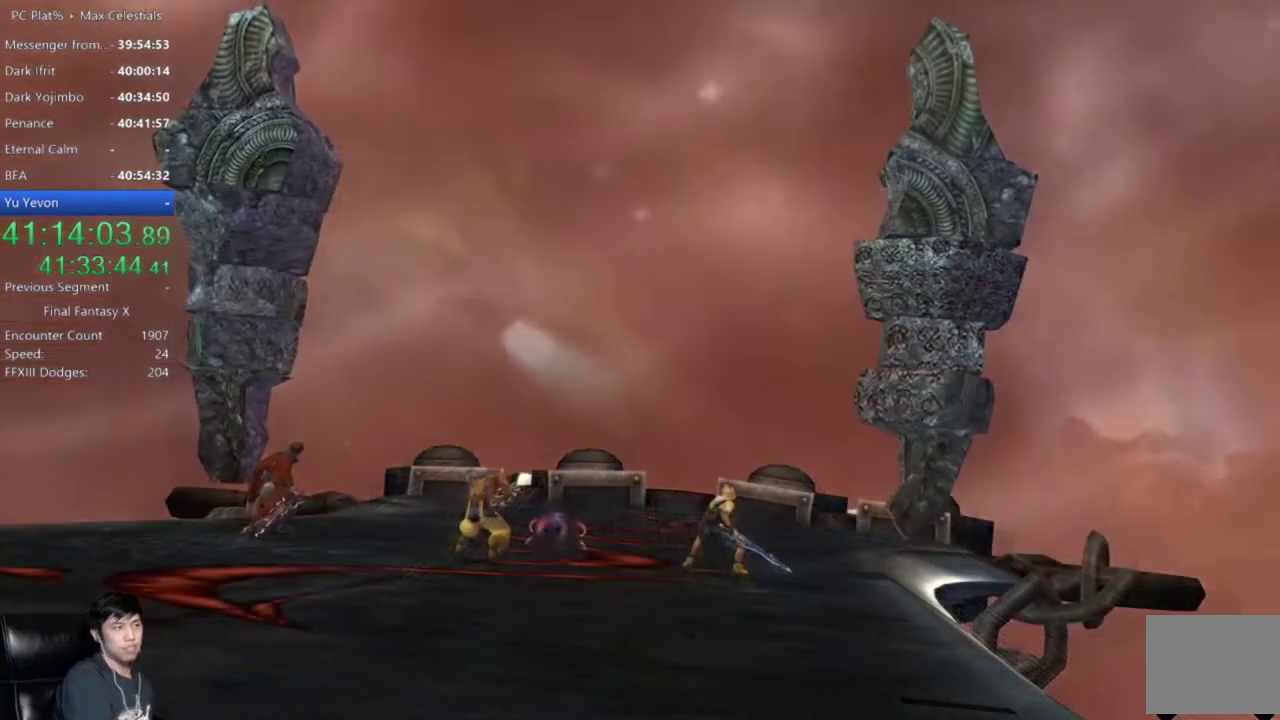
Gameplay with a controller (Xbox layout); each line is a JSON object with the inputs held at the frame after it. "events" lists button and stick changes between this image and that frame as [ms after this image, input, new state], when the widget could be followed in between.
{"buttons": ["L1"], "left_stick": "center", "right_stick": "center"}
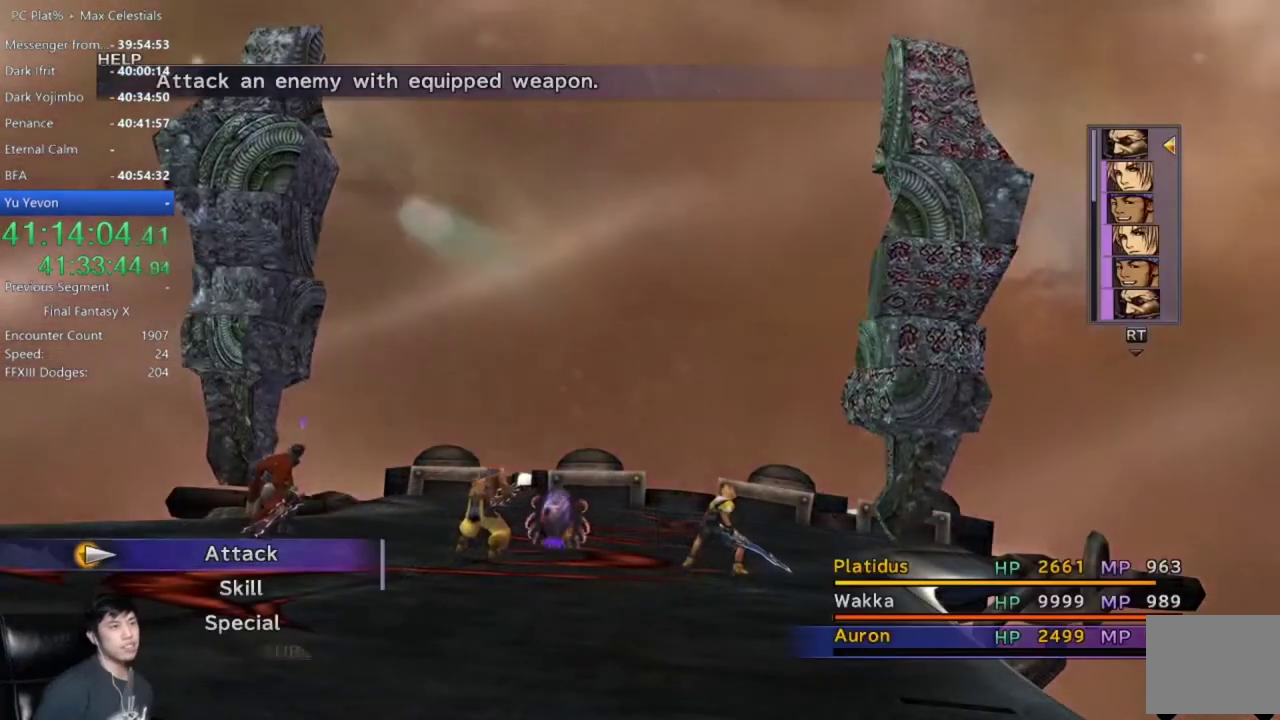
{"buttons": [], "left_stick": "center", "right_stick": "center", "events": [[33, "L1", "up"], [100, "L1", "down"], [367, "L1", "up"]]}
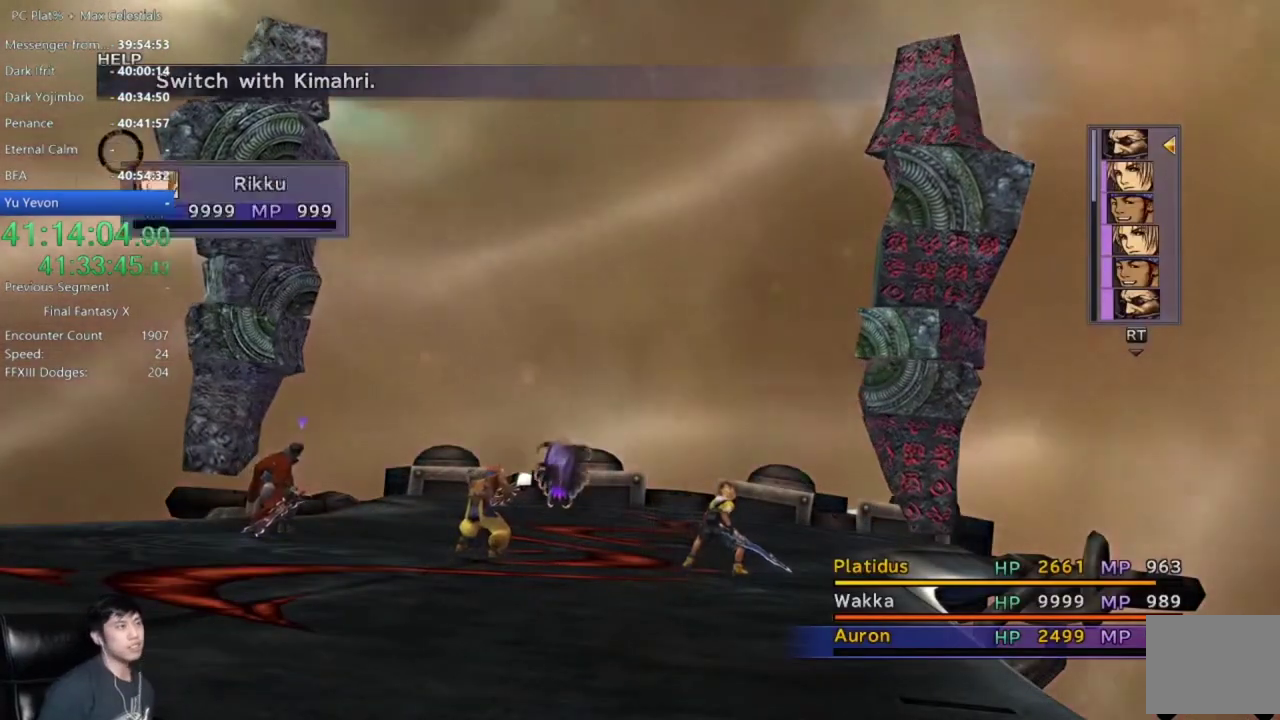
{"buttons": [], "left_stick": "center", "right_stick": "center", "events": []}
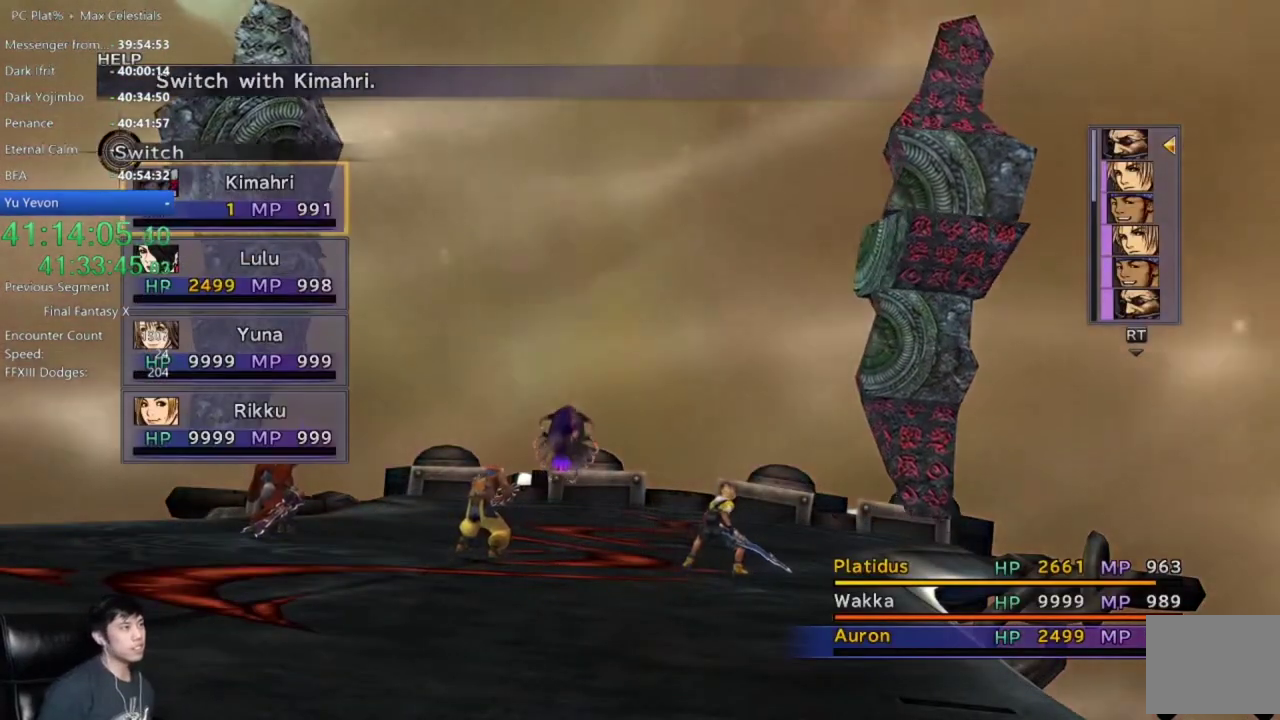
{"buttons": ["DPAD_UP"], "left_stick": "center", "right_stick": "center", "events": [[300, "DPAD_UP", "down"], [400, "DPAD_UP", "up"], [501, "DPAD_UP", "down"]]}
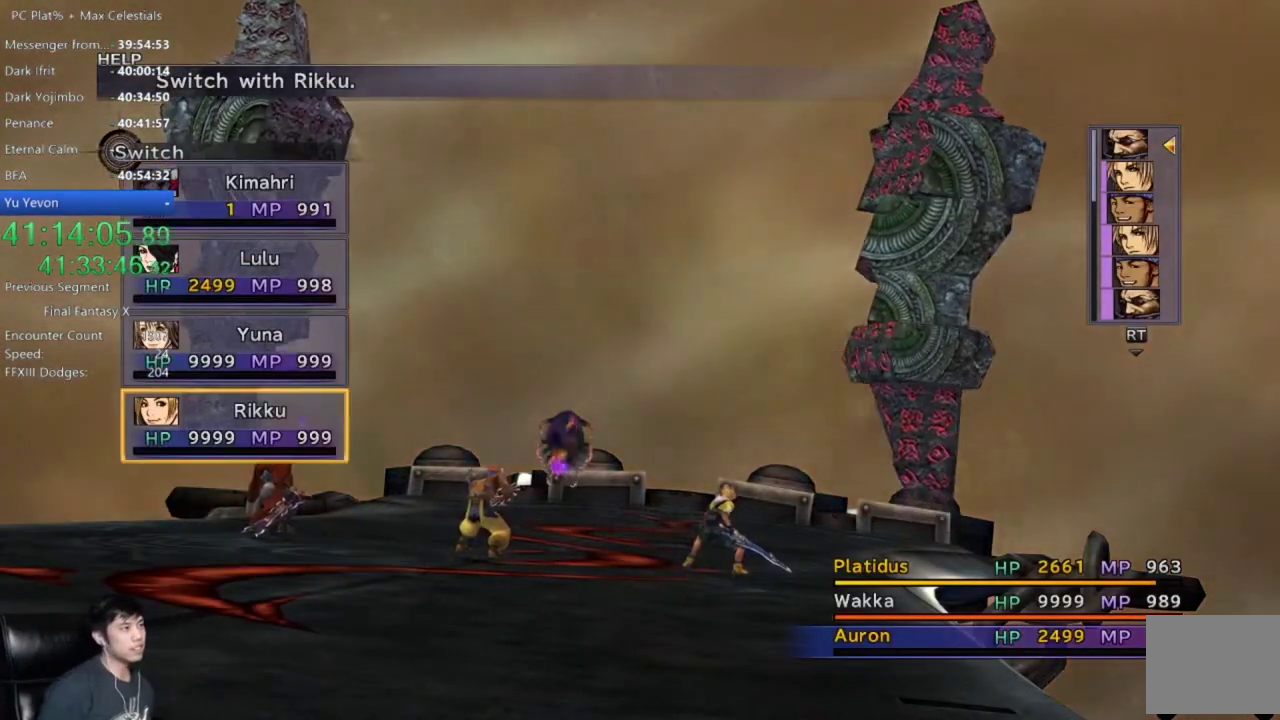
{"buttons": [], "left_stick": "center", "right_stick": "center", "events": [[133, "A", "down"], [133, "DPAD_UP", "up"], [200, "A", "up"]]}
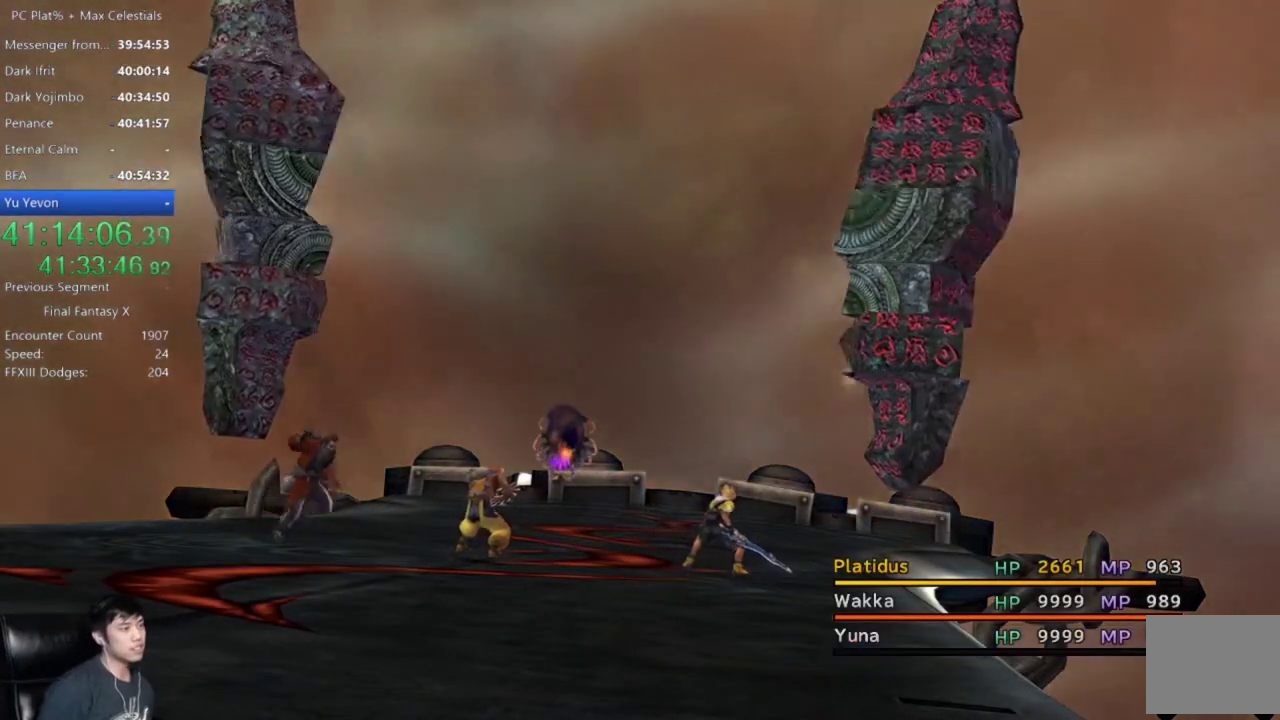
{"buttons": [], "left_stick": "center", "right_stick": "center", "events": []}
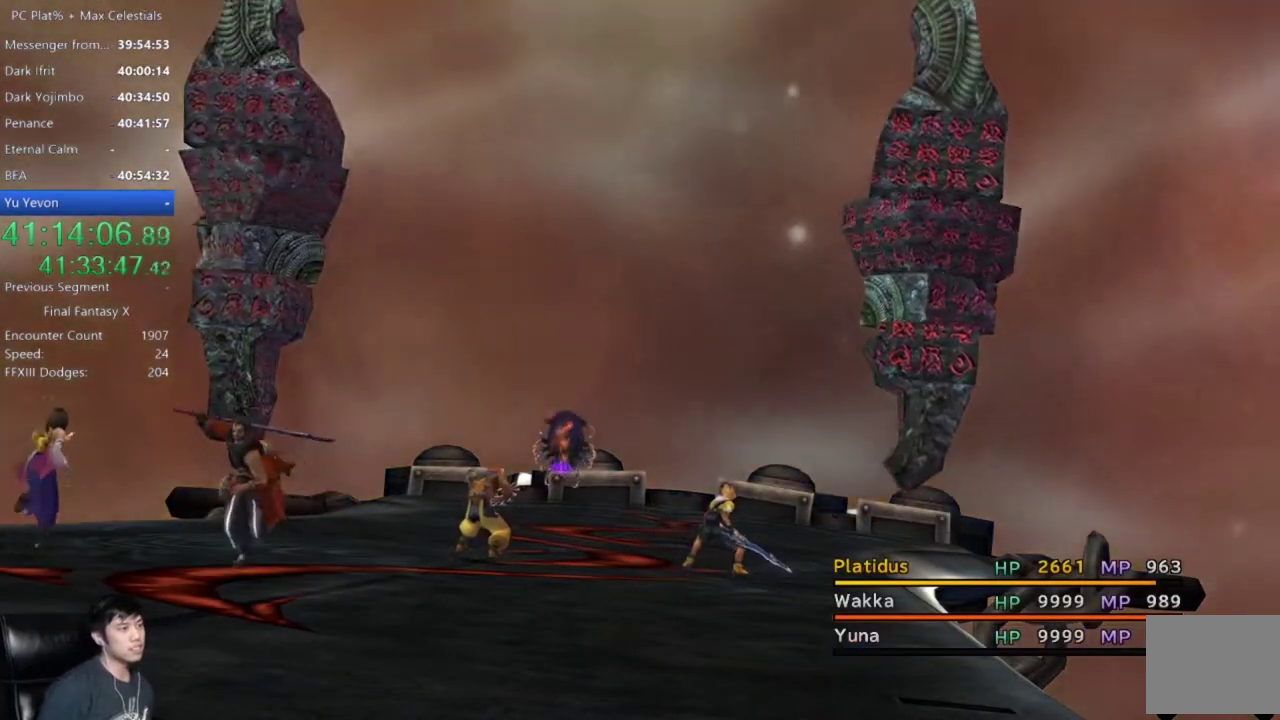
{"buttons": [], "left_stick": "center", "right_stick": "center", "events": []}
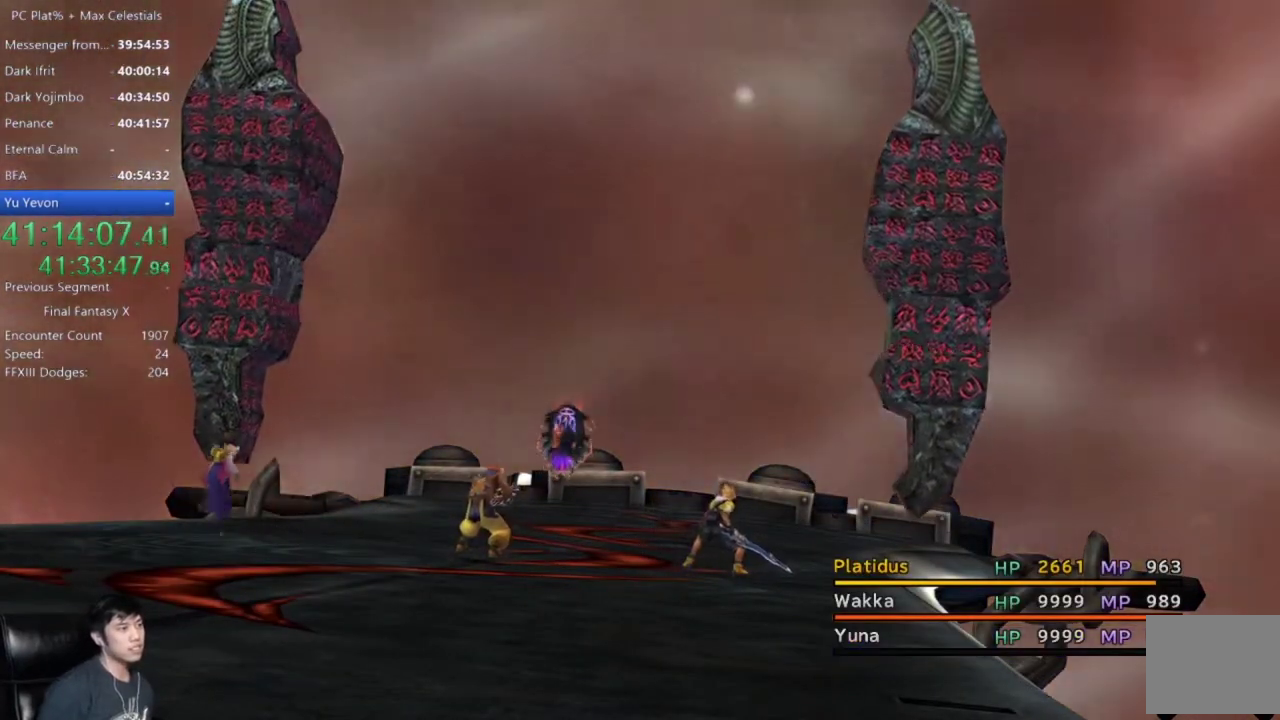
{"buttons": ["Y"], "left_stick": "center", "right_stick": "center", "events": [[234, "Y", "down"], [367, "Y", "up"], [467, "Y", "down"]]}
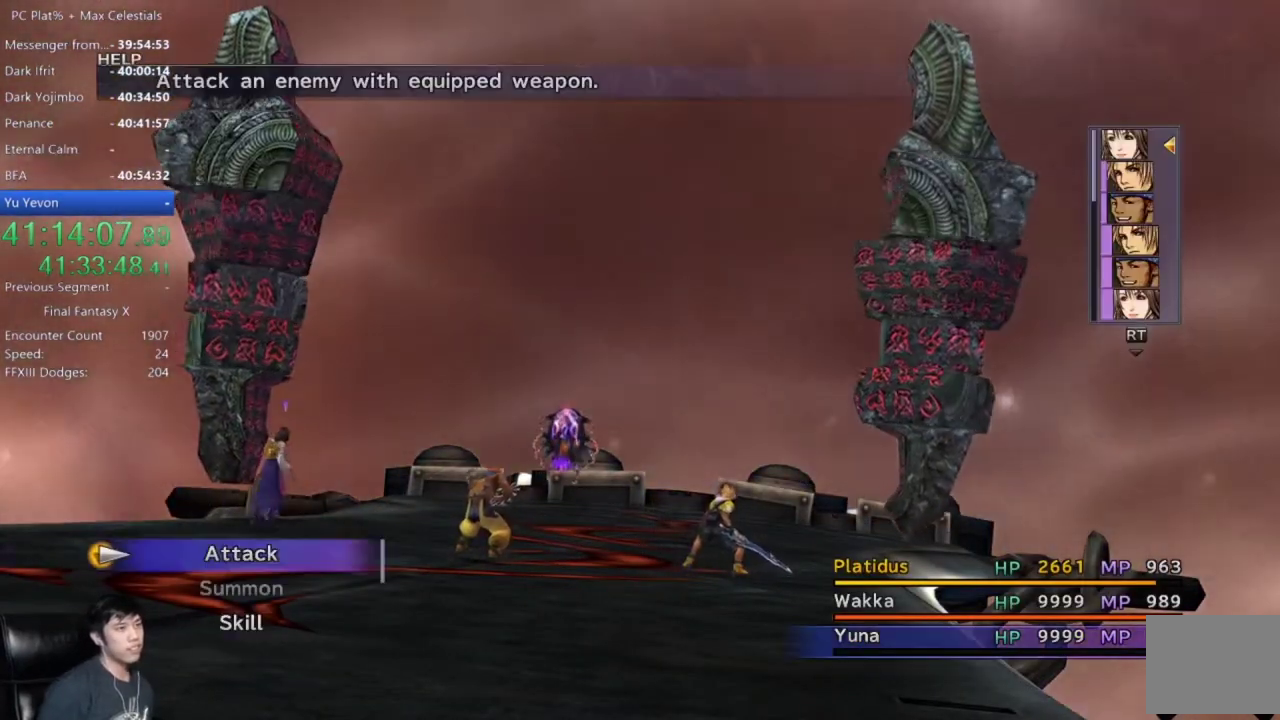
{"buttons": ["Y"], "left_stick": "center", "right_stick": "center", "events": [[66, "Y", "up"], [166, "Y", "down"], [233, "Y", "up"], [333, "Y", "down"], [400, "Y", "up"], [500, "Y", "down"]]}
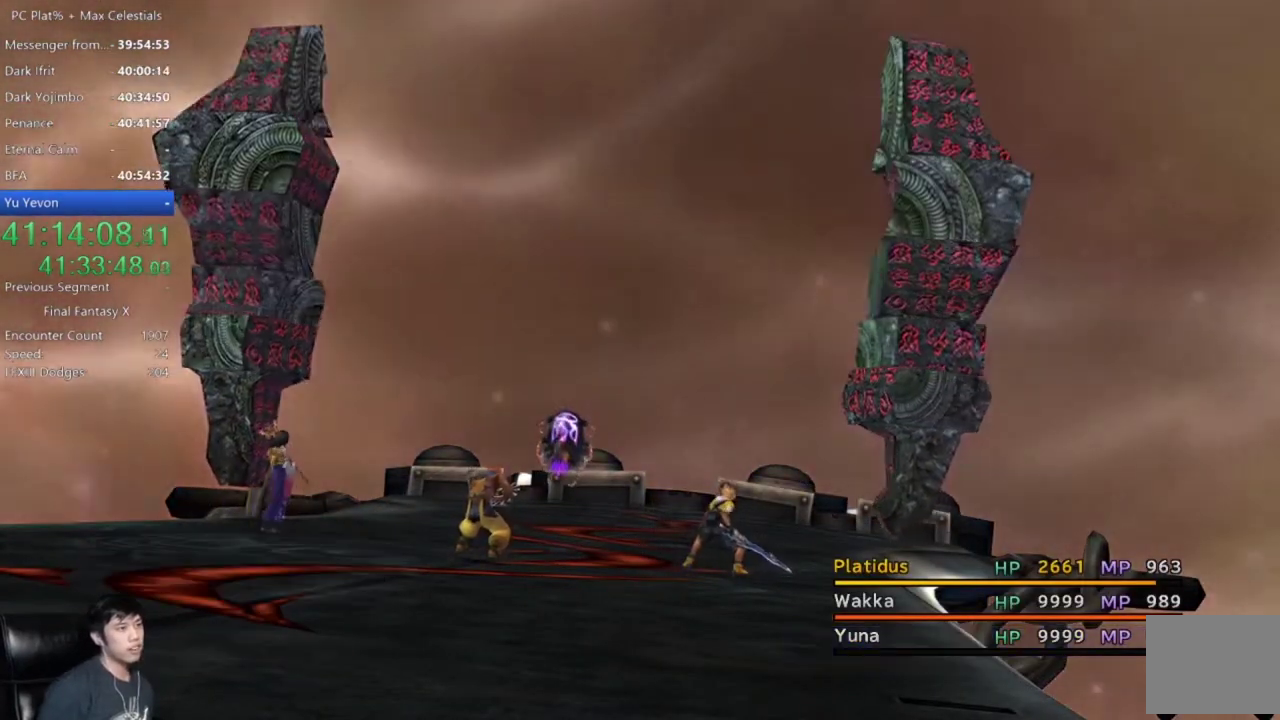
{"buttons": [], "left_stick": "center", "right_stick": "center", "events": [[100, "Y", "up"], [133, "DPAD_RIGHT", "down"], [267, "DPAD_RIGHT", "up"], [334, "DPAD_RIGHT", "down"], [434, "DPAD_RIGHT", "up"]]}
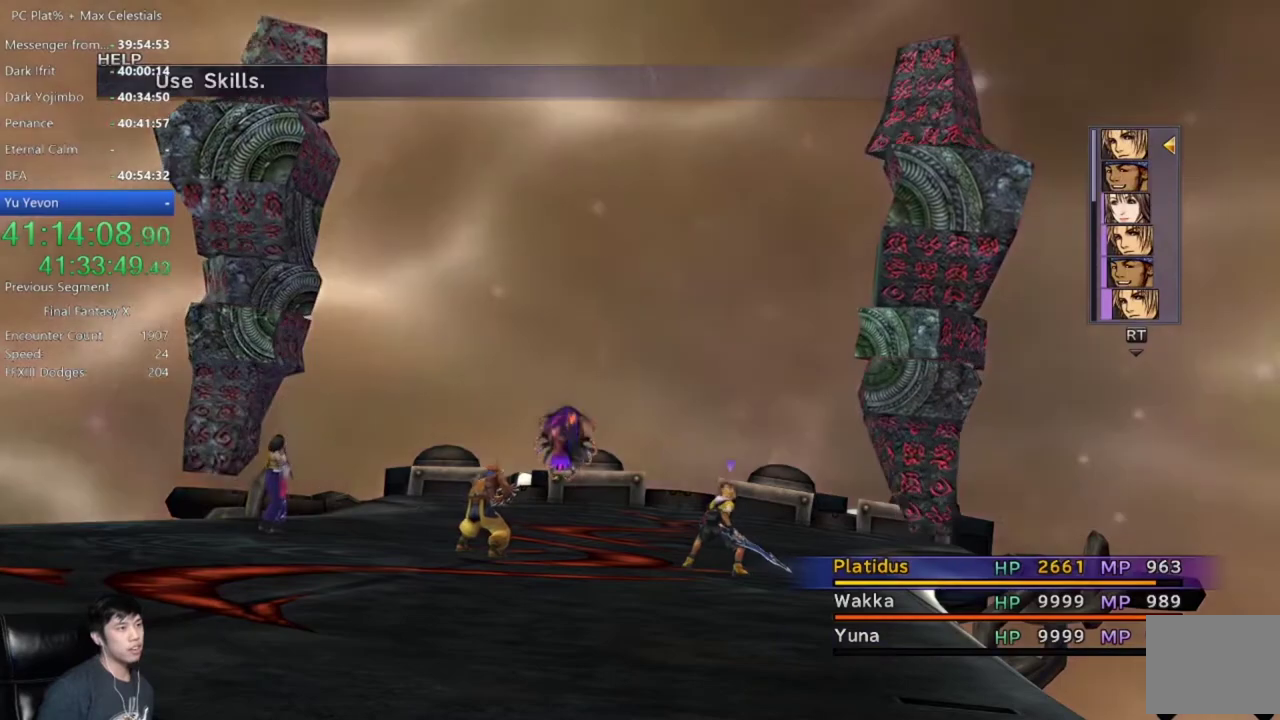
{"buttons": [], "left_stick": "center", "right_stick": "center", "events": [[33, "DPAD_RIGHT", "down"], [100, "DPAD_RIGHT", "up"], [166, "DPAD_RIGHT", "down"], [266, "DPAD_RIGHT", "up"], [367, "DPAD_RIGHT", "down"], [433, "DPAD_RIGHT", "up"]]}
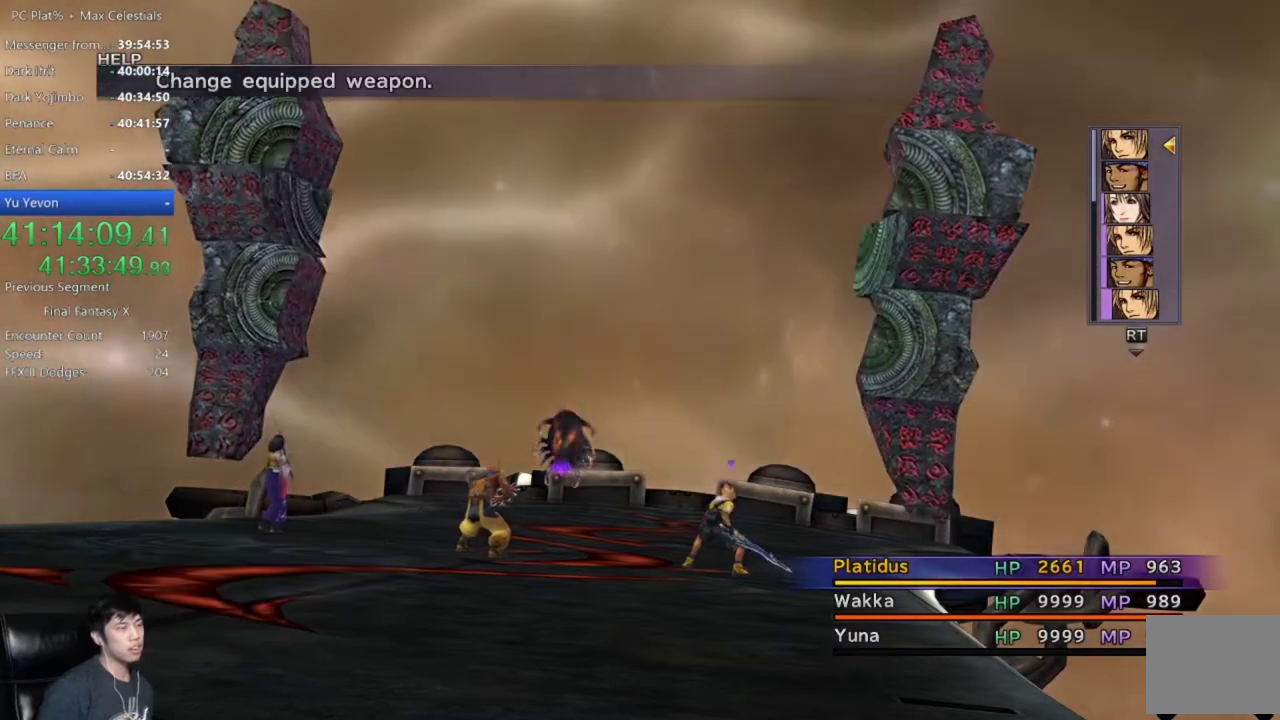
{"buttons": [], "left_stick": "center", "right_stick": "center", "events": [[33, "DPAD_RIGHT", "down"], [100, "DPAD_RIGHT", "up"], [200, "DPAD_RIGHT", "down"], [300, "DPAD_RIGHT", "up"], [434, "A", "down"], [501, "A", "up"]]}
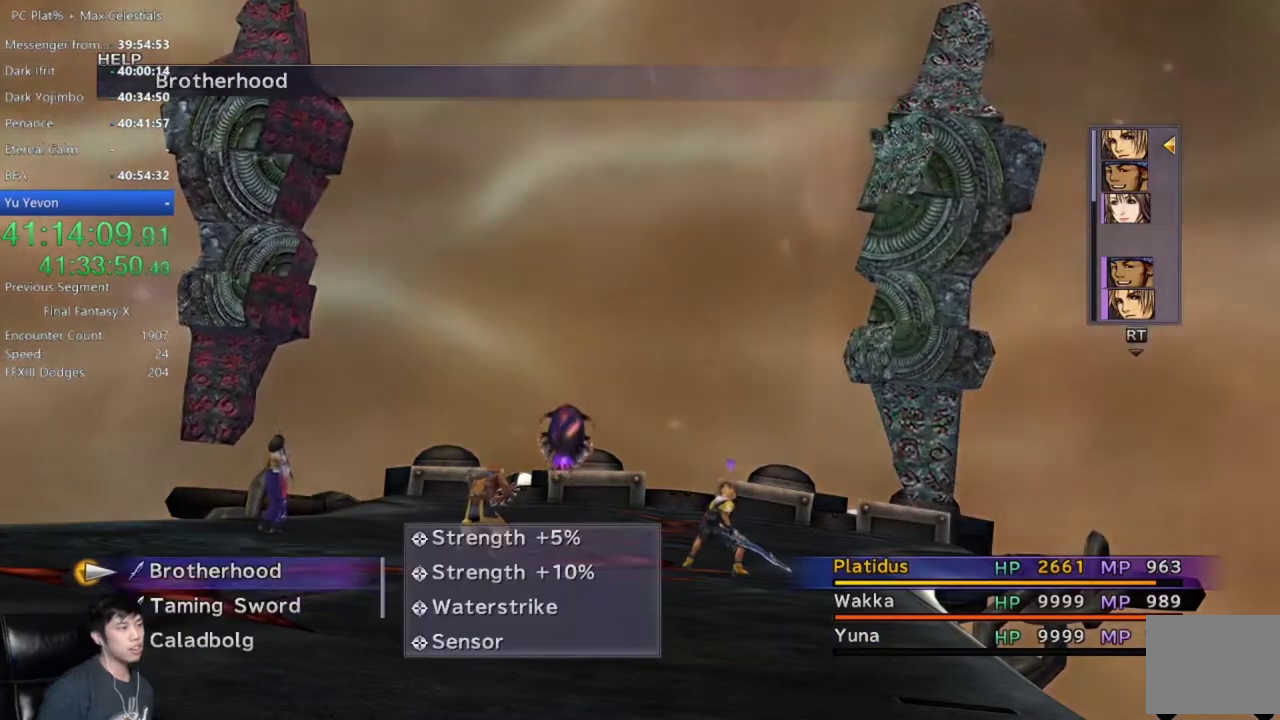
{"buttons": [], "left_stick": "center", "right_stick": "center", "events": [[166, "DPAD_DOWN", "down"], [233, "DPAD_DOWN", "up"], [367, "DPAD_DOWN", "down"], [467, "DPAD_DOWN", "up"]]}
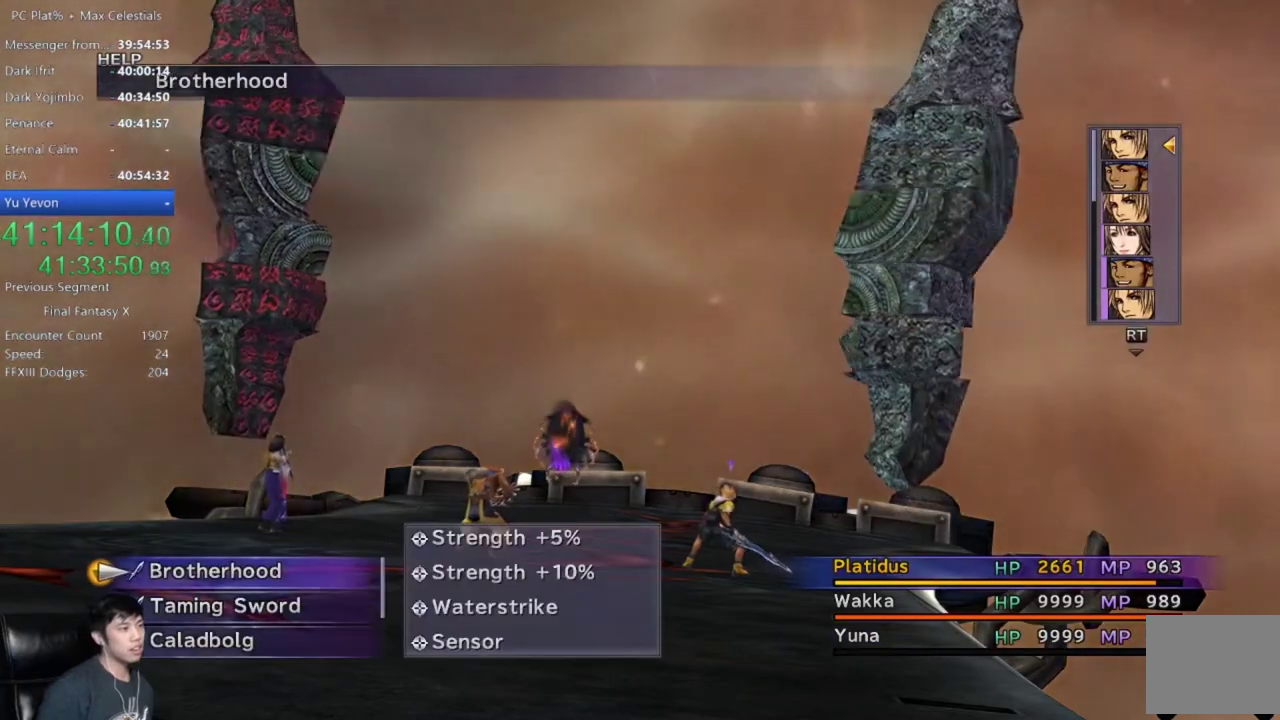
{"buttons": ["DPAD_DOWN"], "left_stick": "center", "right_stick": "center", "events": [[33, "DPAD_DOWN", "down"], [133, "DPAD_DOWN", "up"], [200, "DPAD_DOWN", "down"], [267, "DPAD_DOWN", "up"], [334, "DPAD_DOWN", "down"], [434, "DPAD_DOWN", "up"], [501, "DPAD_DOWN", "down"]]}
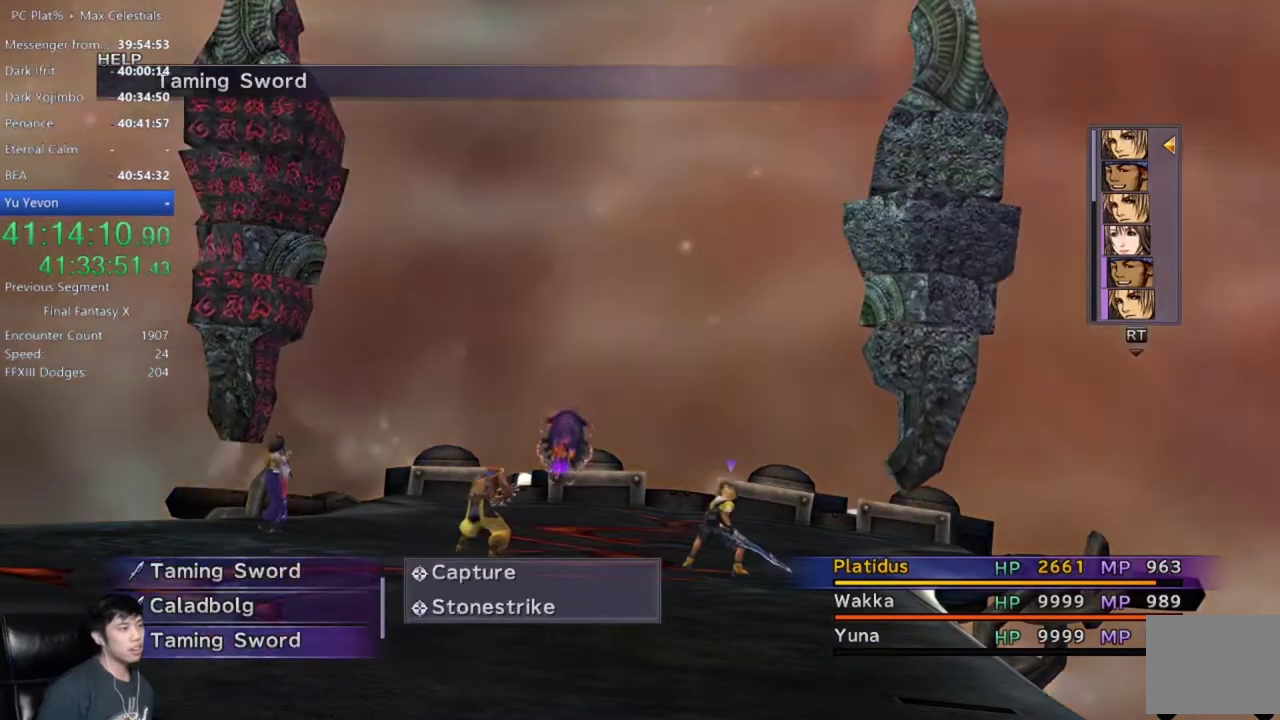
{"buttons": ["DPAD_UP"], "left_stick": "center", "right_stick": "center", "events": [[100, "DPAD_DOWN", "up"], [166, "DPAD_DOWN", "down"], [266, "DPAD_DOWN", "up"], [433, "DPAD_UP", "down"]]}
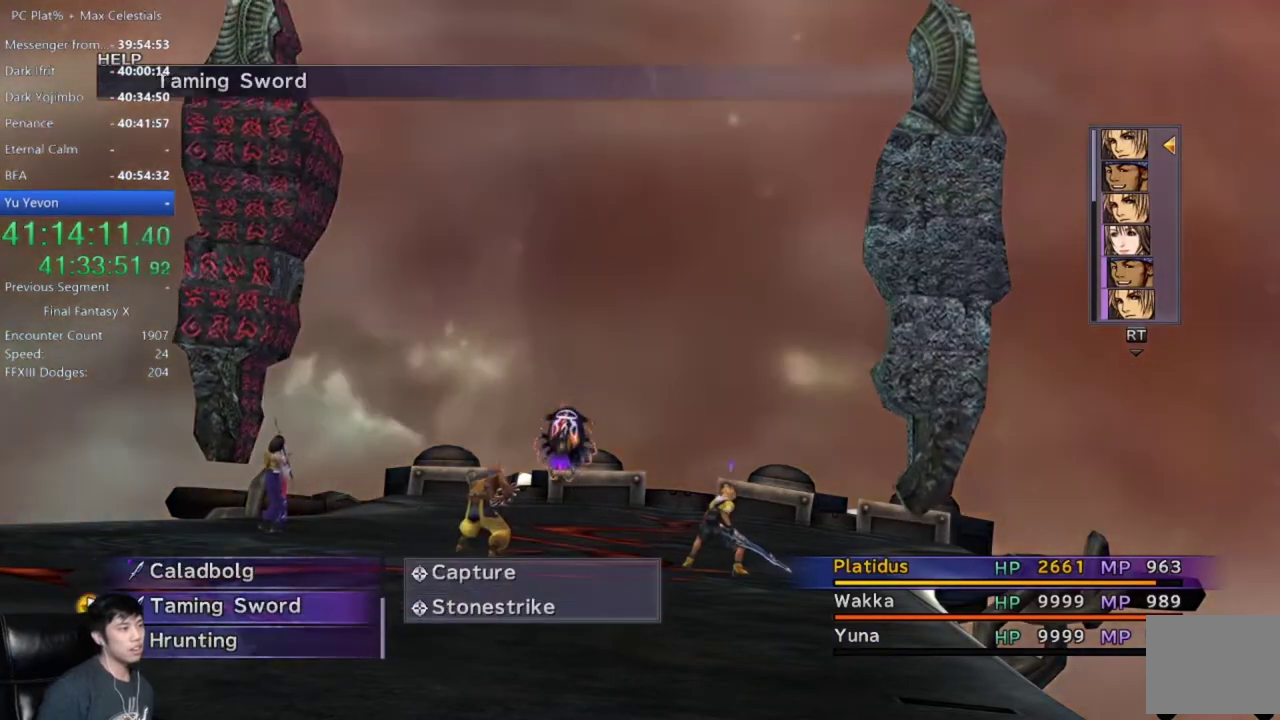
{"buttons": [], "left_stick": "center", "right_stick": "center", "events": [[33, "DPAD_UP", "up"], [367, "A", "down"], [434, "A", "up"]]}
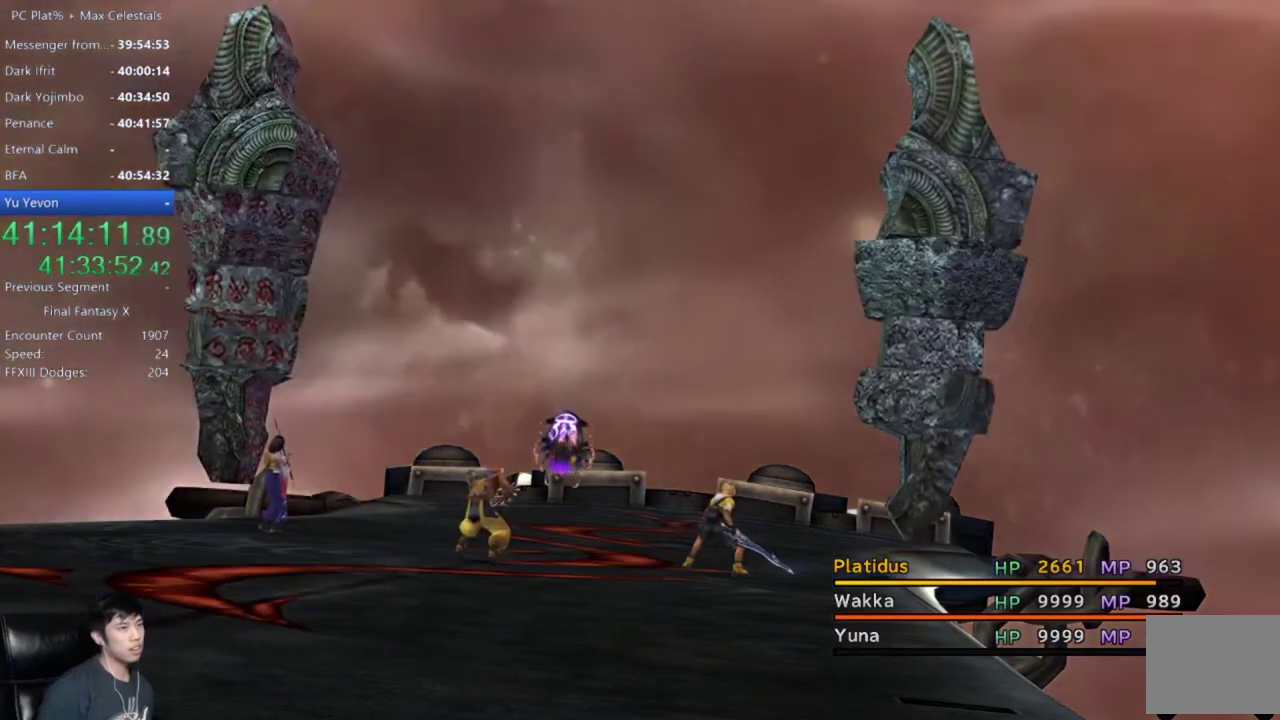
{"buttons": [], "left_stick": "center", "right_stick": "center", "events": []}
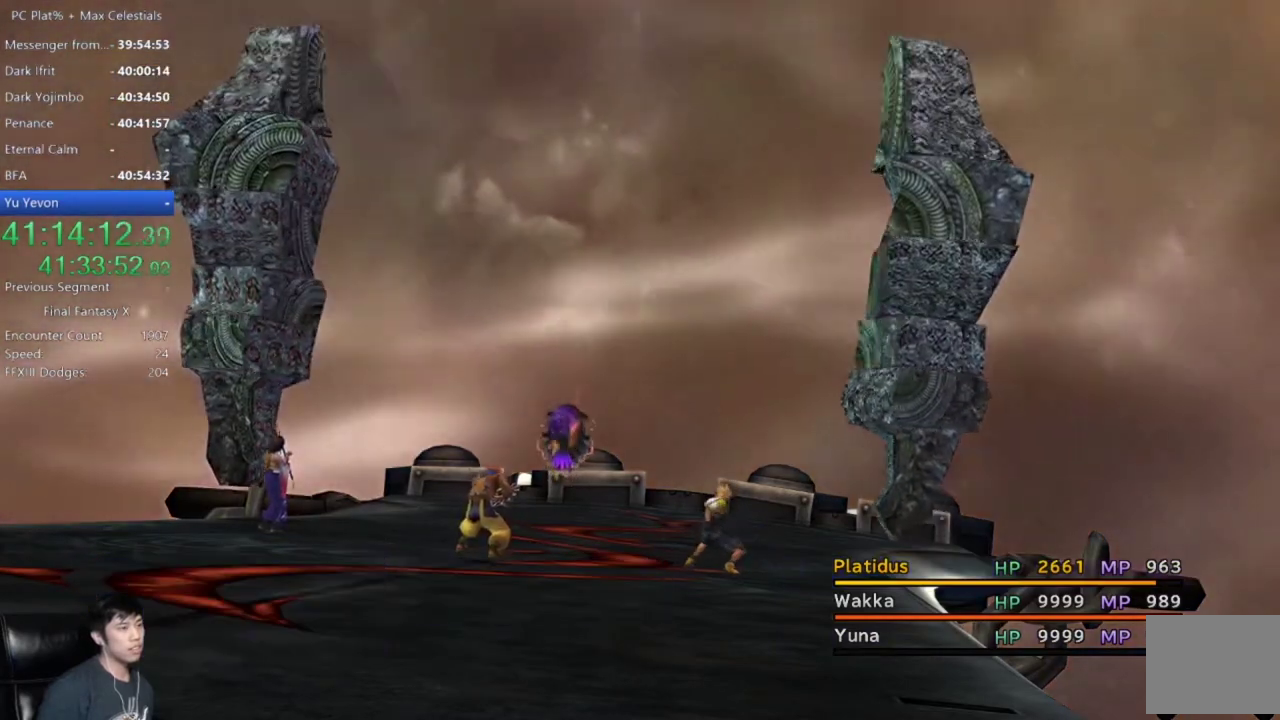
{"buttons": [], "left_stick": "center", "right_stick": "center", "events": []}
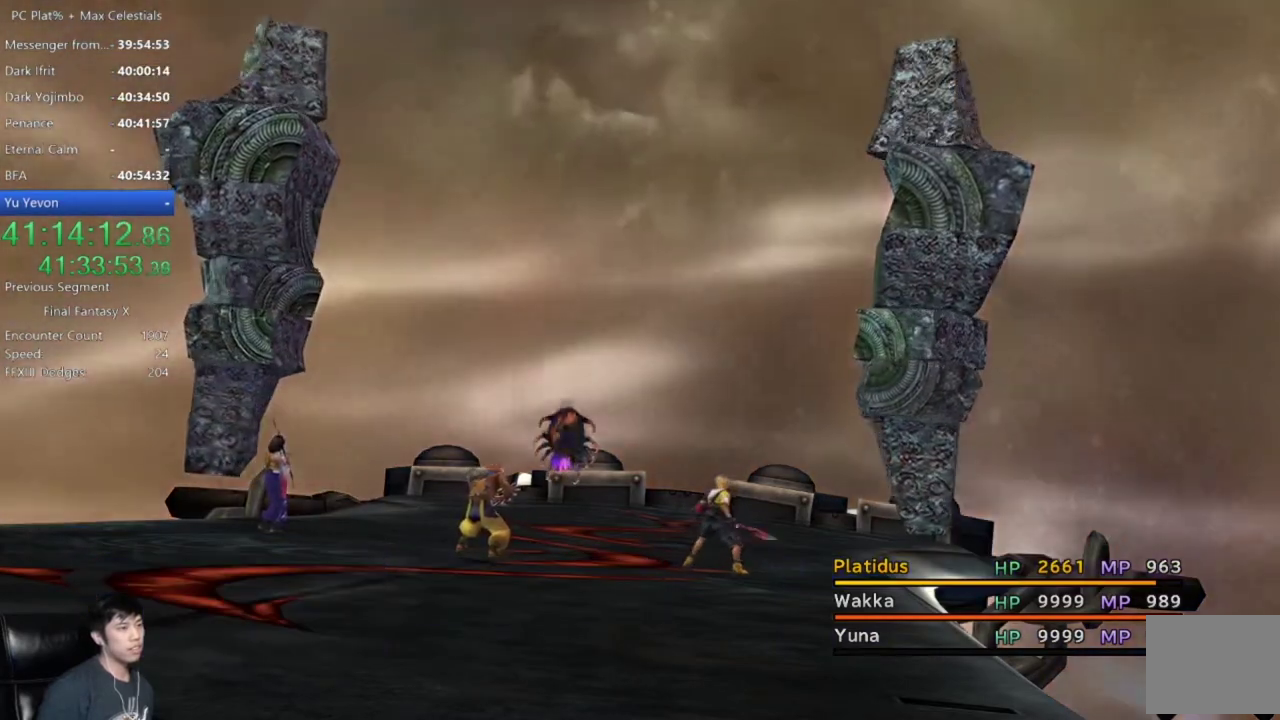
{"buttons": [], "left_stick": "center", "right_stick": "center", "events": [[334, "L1", "down"], [434, "L1", "up"]]}
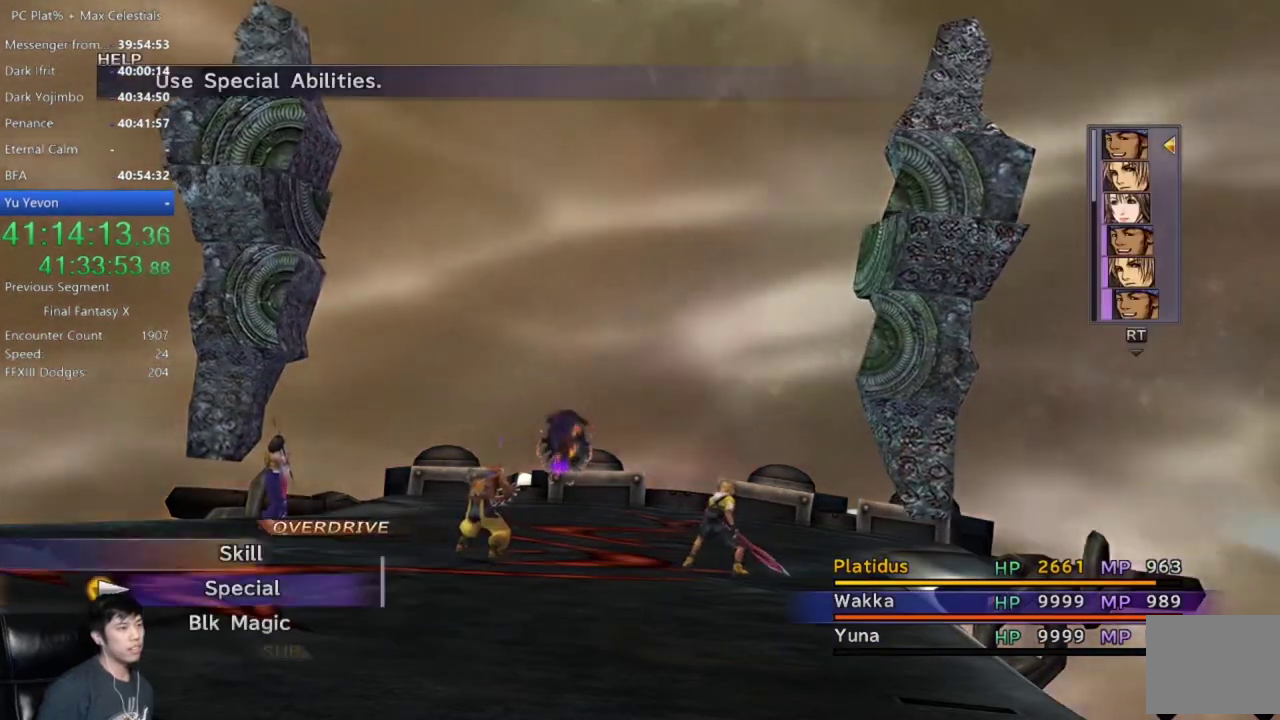
{"buttons": [], "left_stick": "center", "right_stick": "center", "events": [[400, "L1", "down"], [467, "L1", "up"]]}
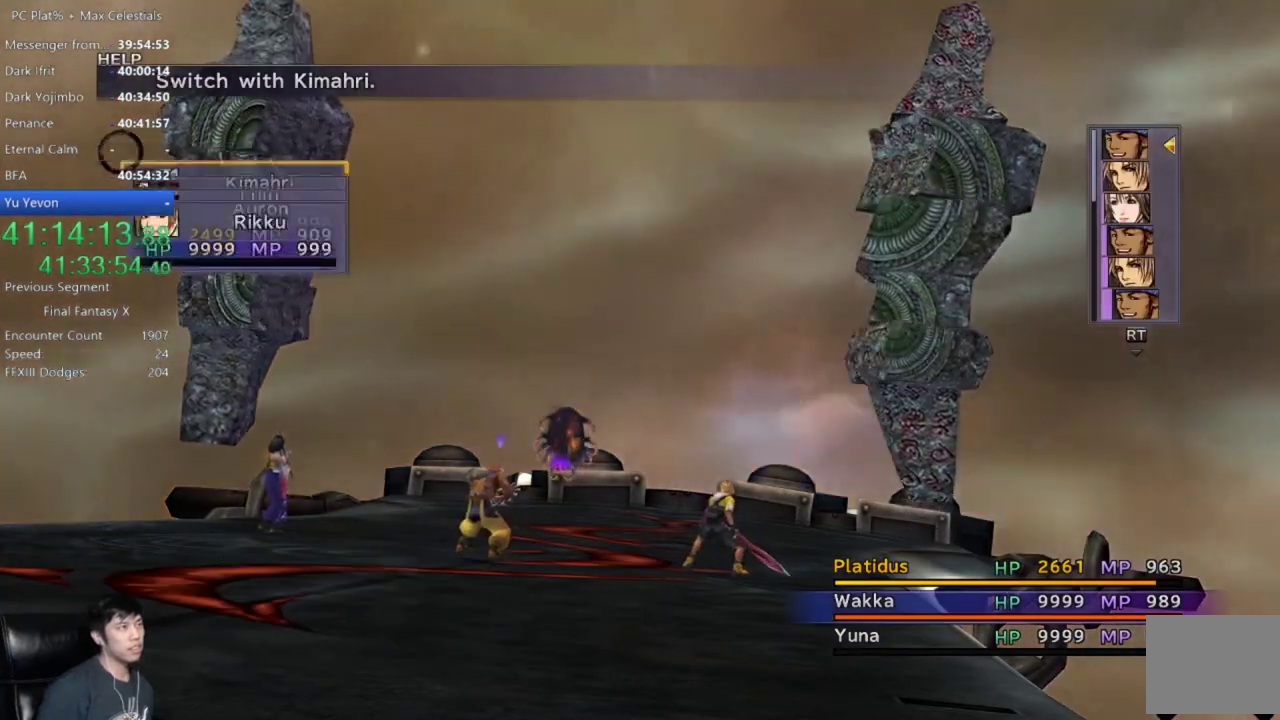
{"buttons": [], "left_stick": "center", "right_stick": "center", "events": []}
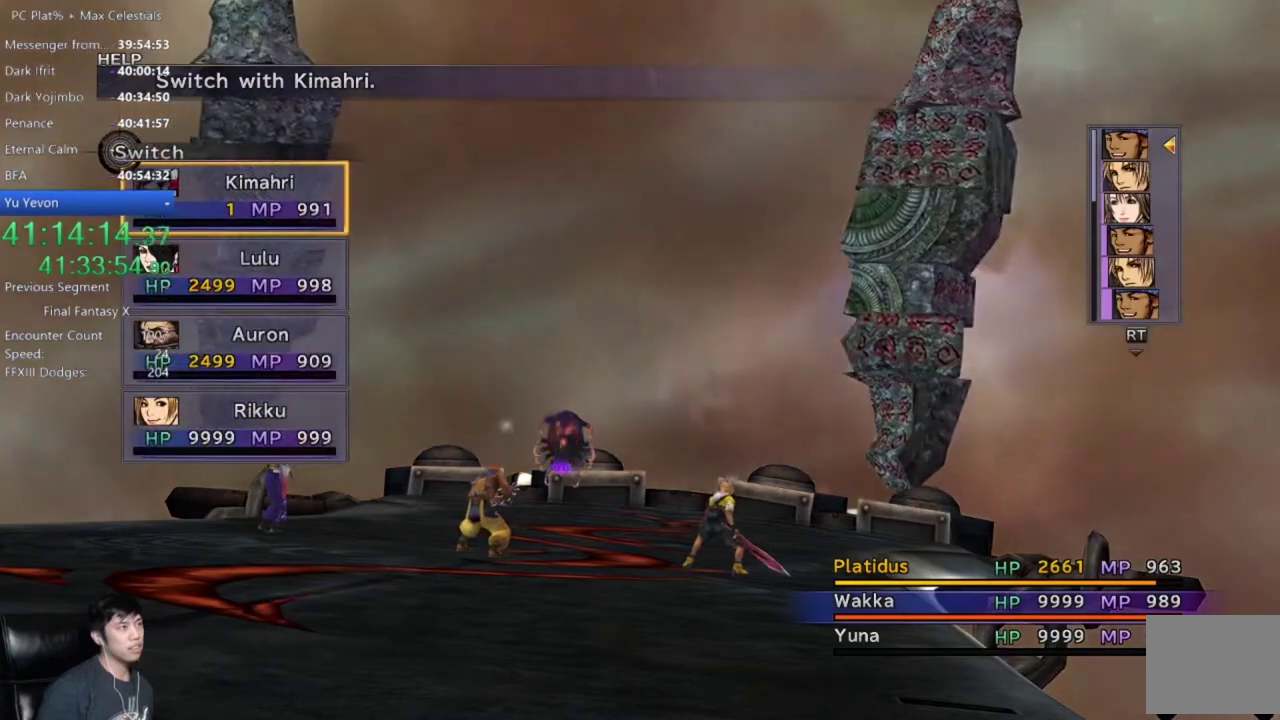
{"buttons": [], "left_stick": "center", "right_stick": "center", "events": [[300, "DPAD_UP", "down"], [367, "A", "down"], [433, "A", "up"], [433, "DPAD_UP", "up"]]}
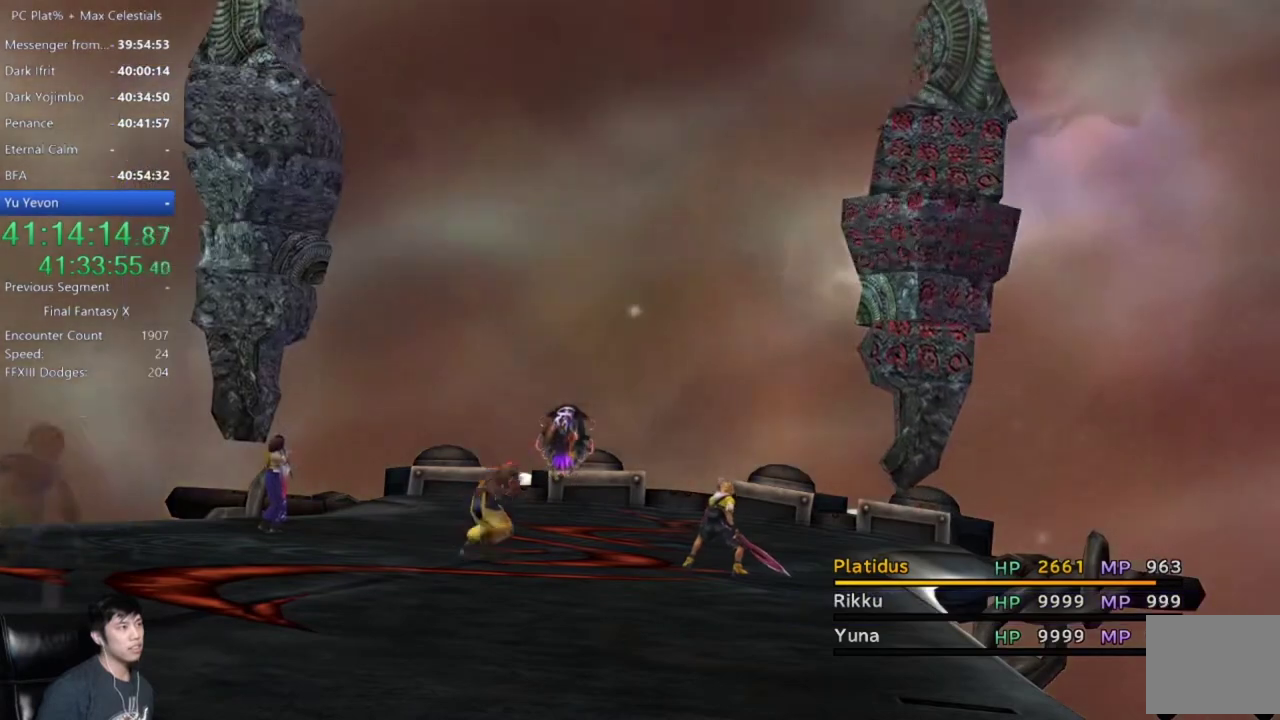
{"buttons": [], "left_stick": "center", "right_stick": "center", "events": []}
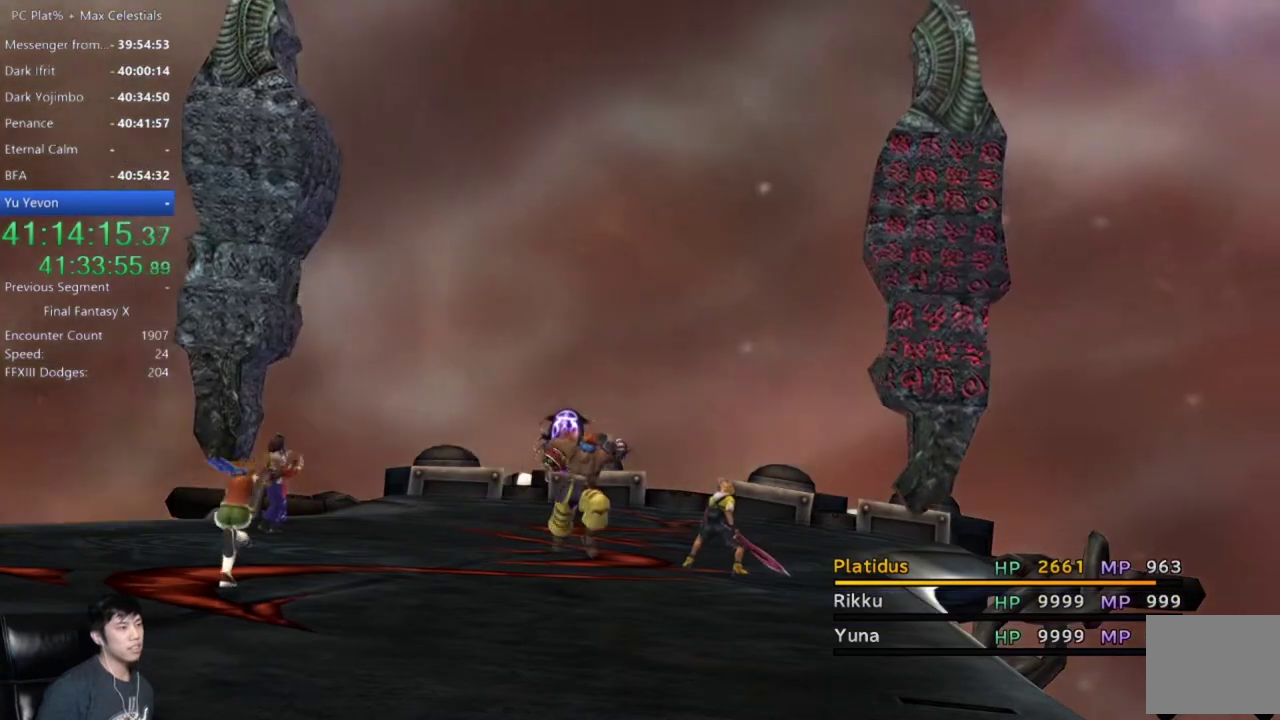
{"buttons": [], "left_stick": "center", "right_stick": "center", "events": []}